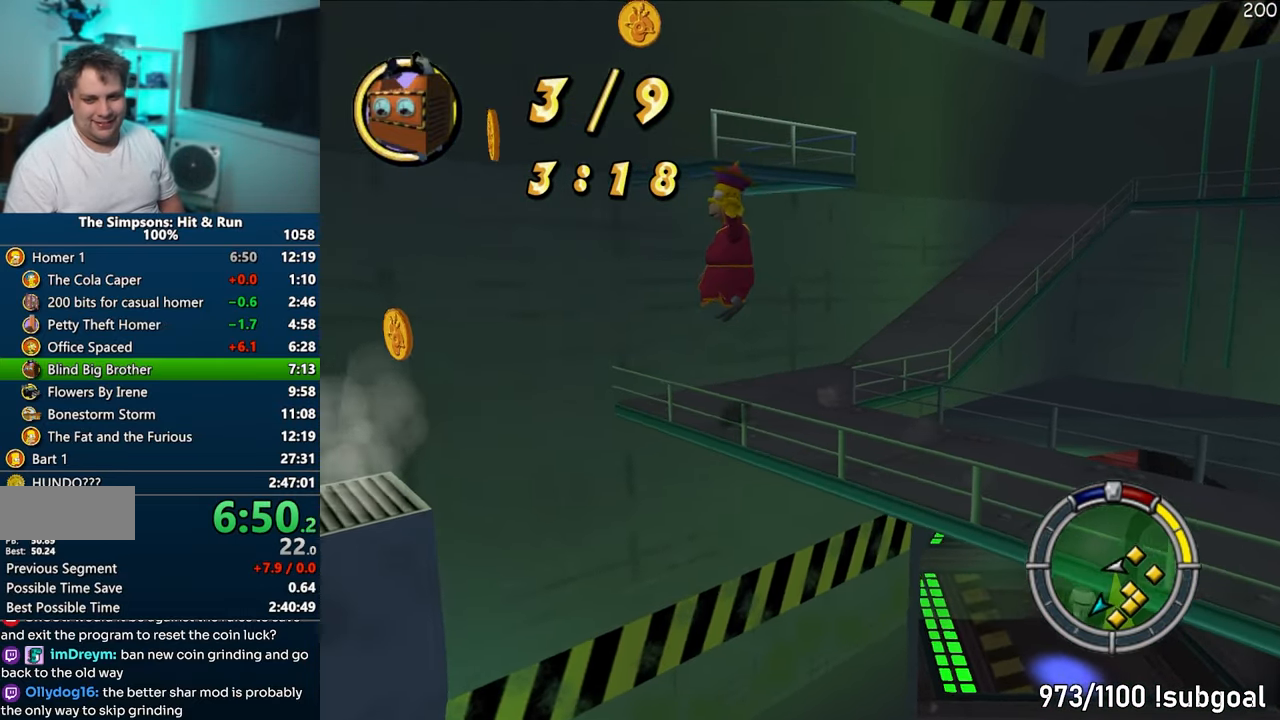
Gameplay with a controller (PlayStation layout); each line is a JSON object with the inputs held at the frame after it. "events" lists button and stick changes between this image and that frame as [ms after this image, input, new state], when the widget could be followed in between. Not read: L3 R3.
{"buttons": [], "left_stick": "left", "right_stick": "center", "events": [[83, "right_stick", "center"], [133, "left_stick", "left"], [350, "CIRCLE", "down"], [467, "CIRCLE", "up"]]}
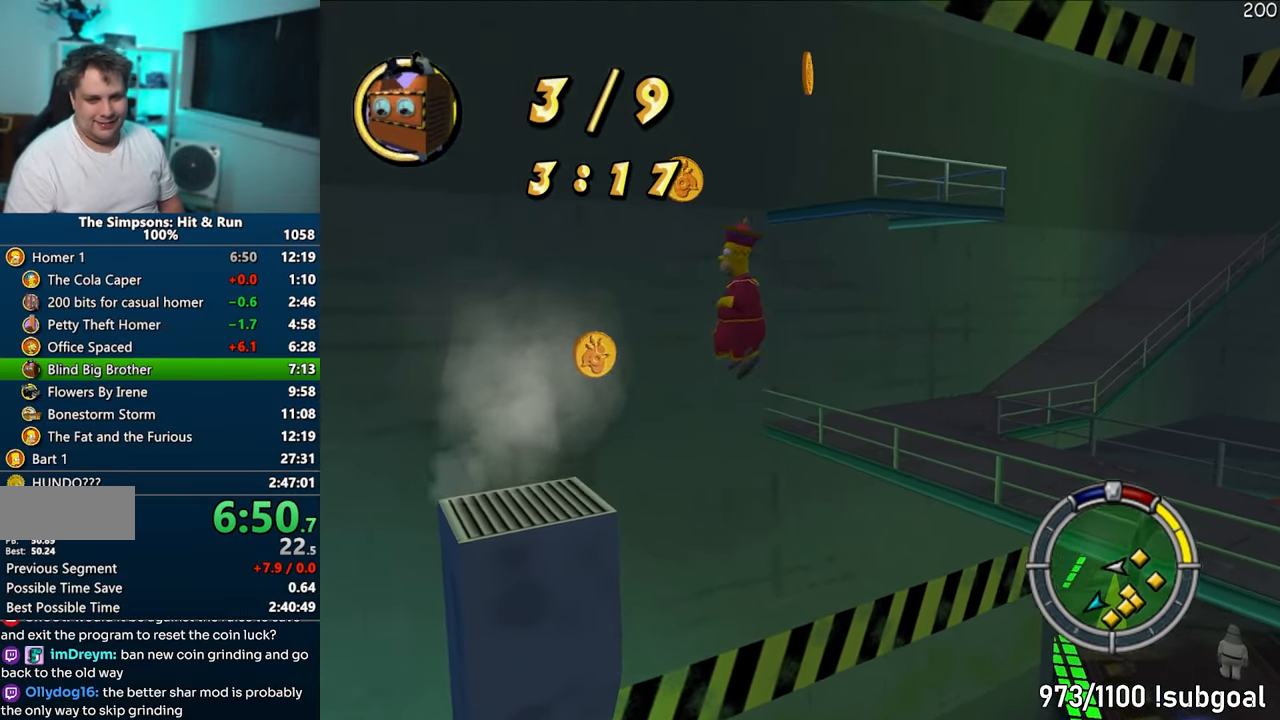
{"buttons": [], "left_stick": "up-left", "right_stick": "left", "events": [[100, "right_stick", "left"], [467, "left_stick", "up-left"]]}
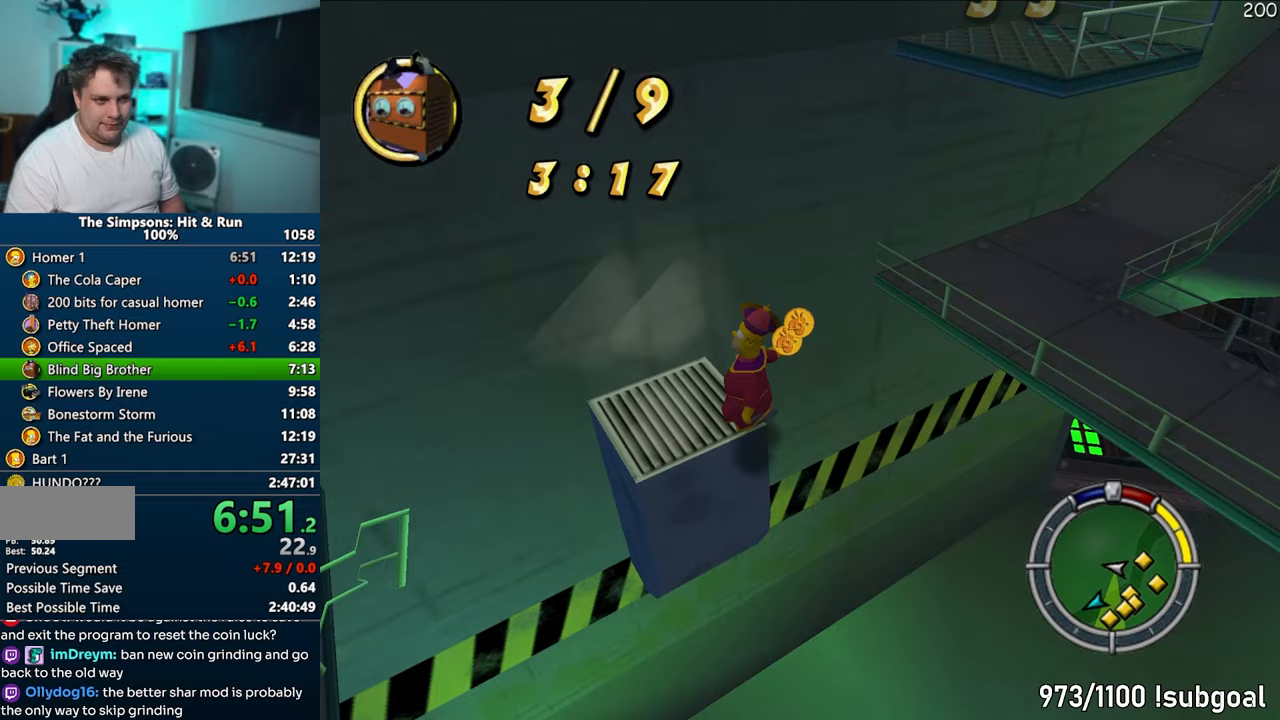
{"buttons": [], "left_stick": "right", "right_stick": "center", "events": [[150, "right_stick", "center"], [167, "left_stick", "up-right"], [483, "left_stick", "right"]]}
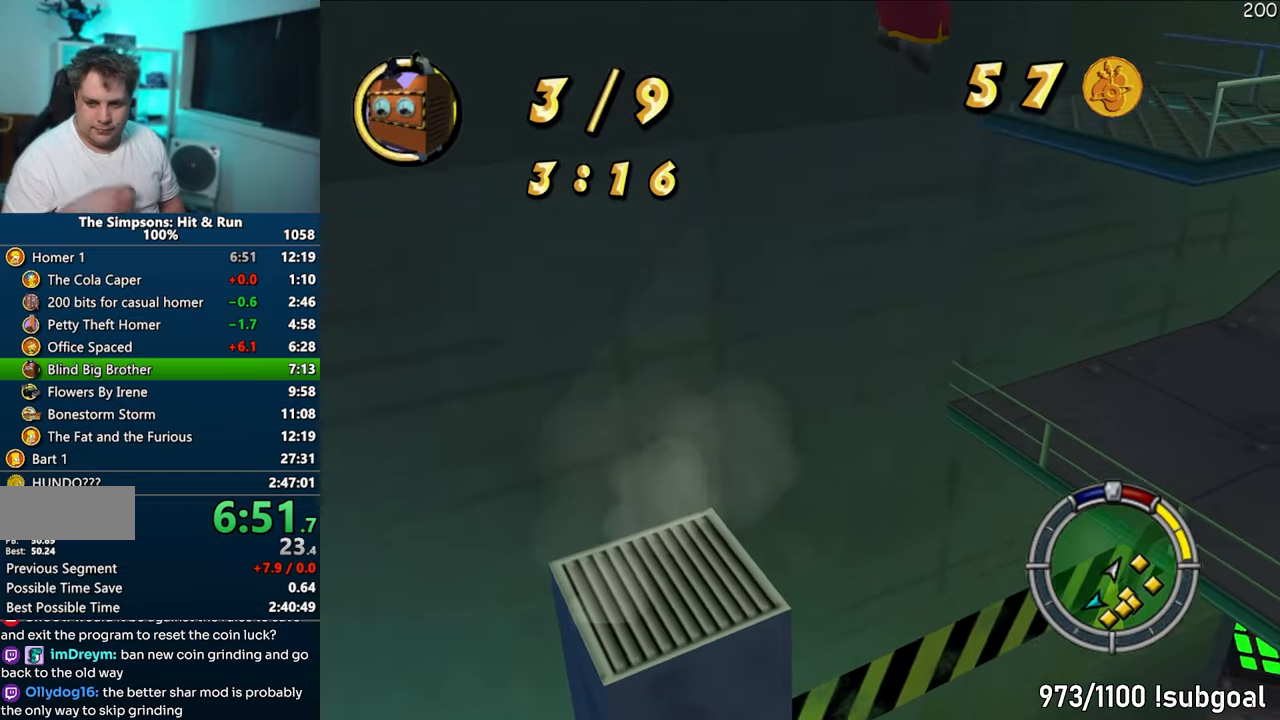
{"buttons": [], "left_stick": "right", "right_stick": "center", "events": []}
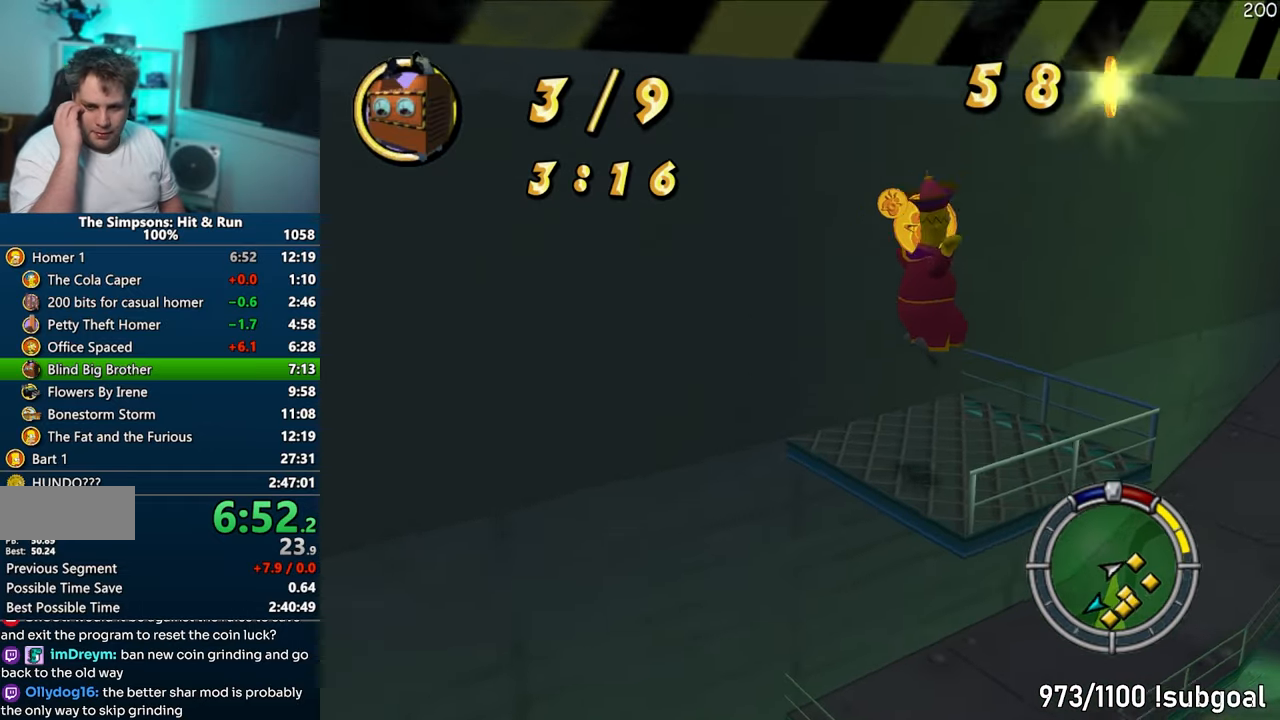
{"buttons": [], "left_stick": "left", "right_stick": "center", "events": [[383, "left_stick", "down"], [500, "left_stick", "left"]]}
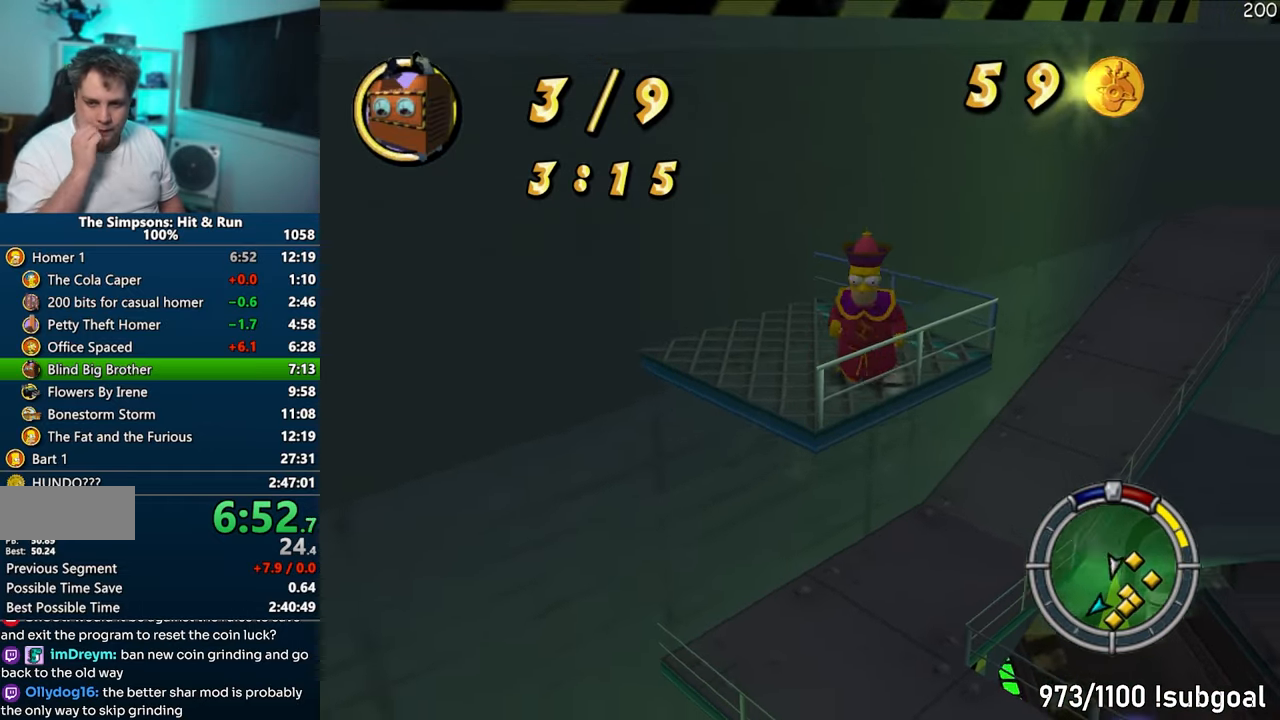
{"buttons": [], "left_stick": "down", "right_stick": "center", "events": [[50, "left_stick", "up"], [133, "left_stick", "right"], [200, "left_stick", "down"], [267, "left_stick", "left"], [350, "left_stick", "up"], [400, "left_stick", "right"], [483, "left_stick", "down"]]}
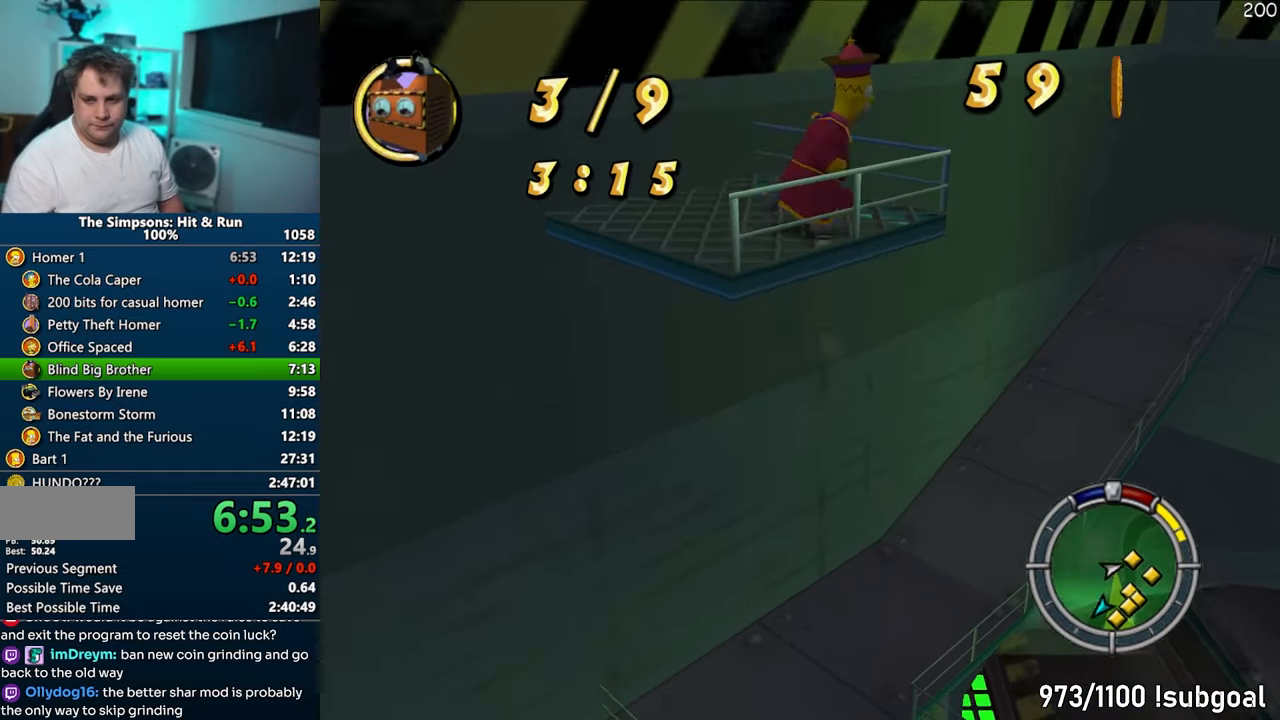
{"buttons": [], "left_stick": "up-right", "right_stick": "center", "events": [[50, "left_stick", "left"], [117, "left_stick", "up"], [183, "left_stick", "right"], [350, "left_stick", "up-right"]]}
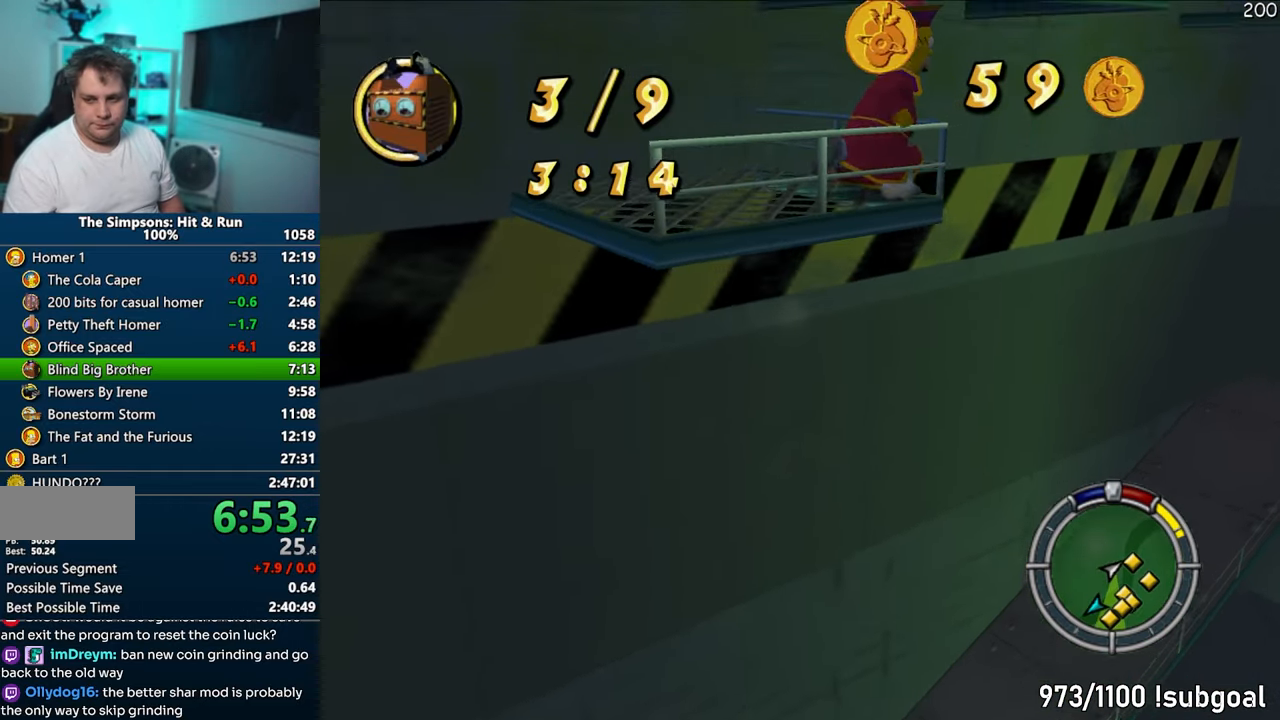
{"buttons": [], "left_stick": "up-right", "right_stick": "center", "events": [[317, "CIRCLE", "down"], [400, "CIRCLE", "up"]]}
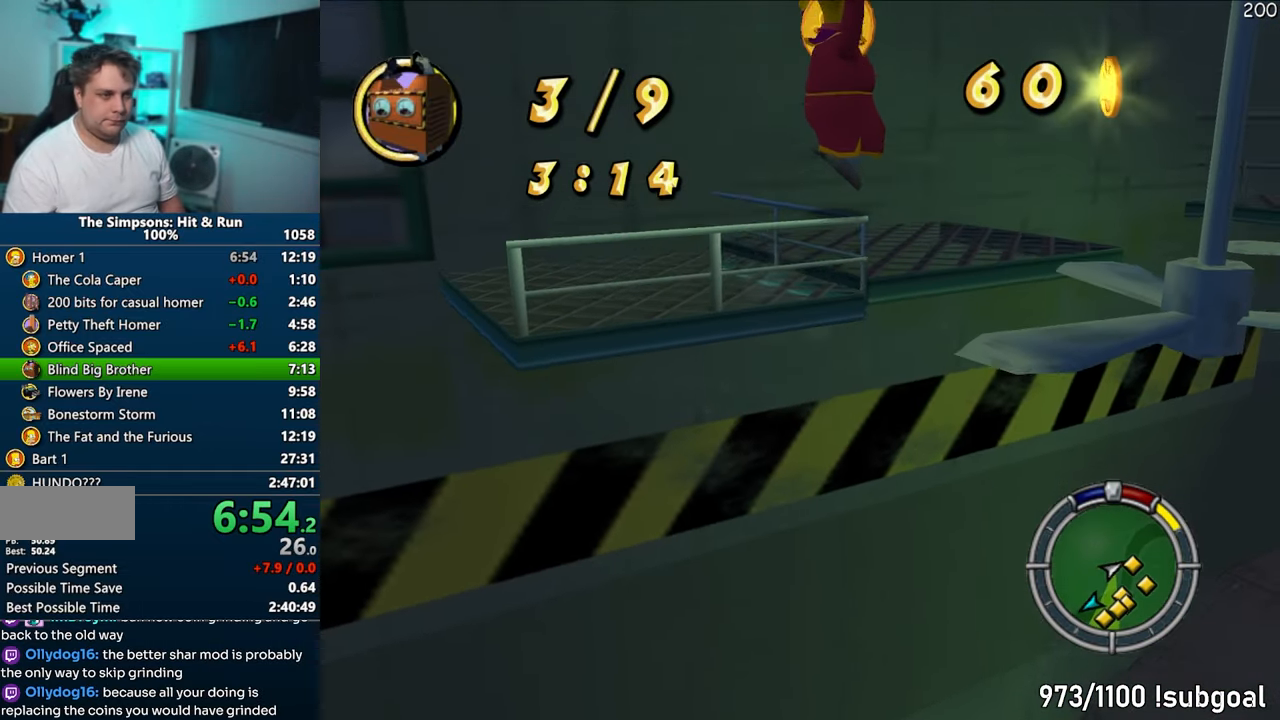
{"buttons": ["SQUARE"], "left_stick": "right", "right_stick": "center", "events": [[100, "SQUARE", "down"], [283, "left_stick", "right"], [300, "right_stick", "right"], [500, "right_stick", "center"]]}
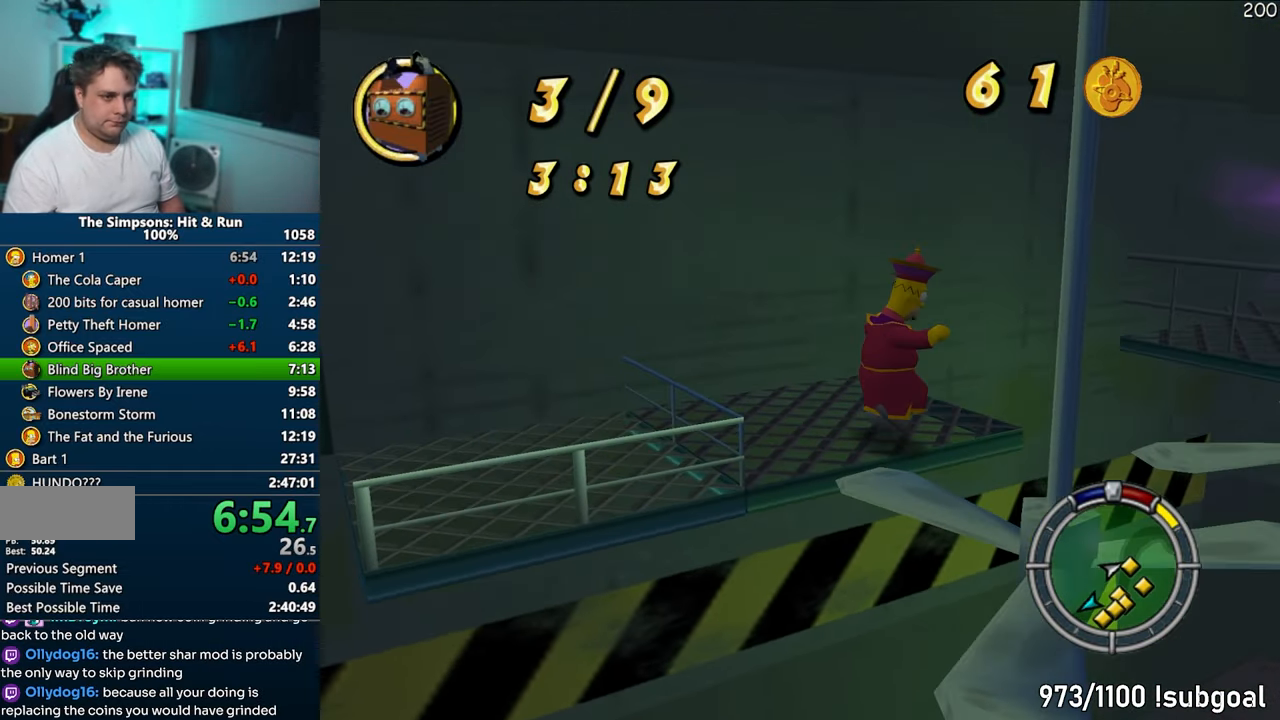
{"buttons": [], "left_stick": "right", "right_stick": "center", "events": [[183, "CIRCLE", "down"], [300, "SQUARE", "up"], [317, "CIRCLE", "up"]]}
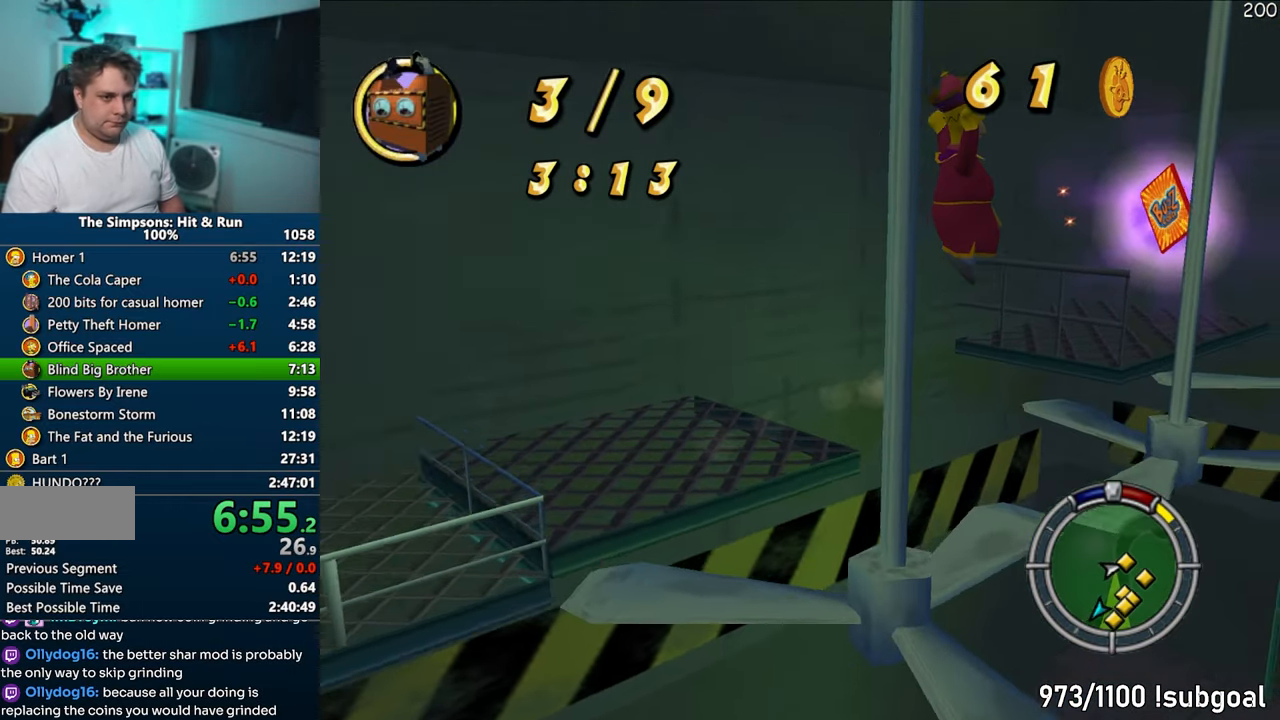
{"buttons": [], "left_stick": "up", "right_stick": "center", "events": [[17, "right_stick", "right"], [67, "left_stick", "up-right"], [333, "right_stick", "center"], [383, "left_stick", "up"]]}
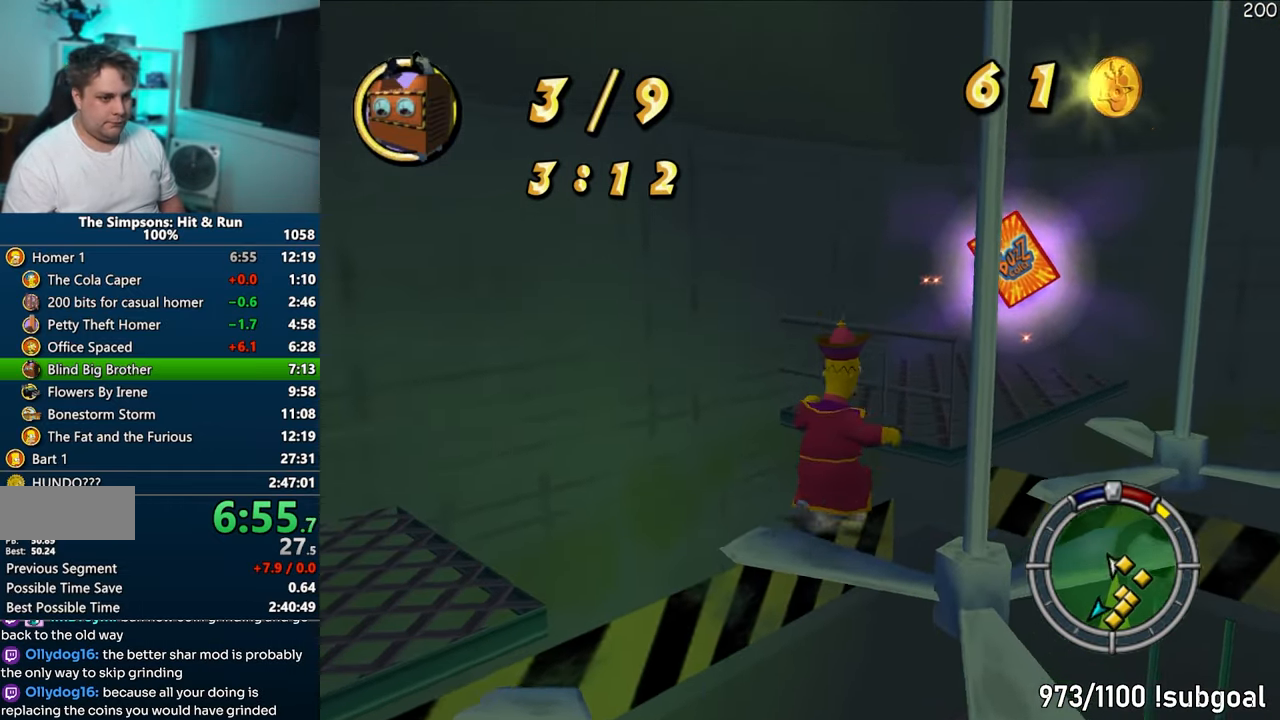
{"buttons": ["CIRCLE"], "left_stick": "up-right", "right_stick": "center", "events": [[17, "CIRCLE", "down"], [100, "left_stick", "up-right"], [133, "CIRCLE", "up"], [500, "CIRCLE", "down"]]}
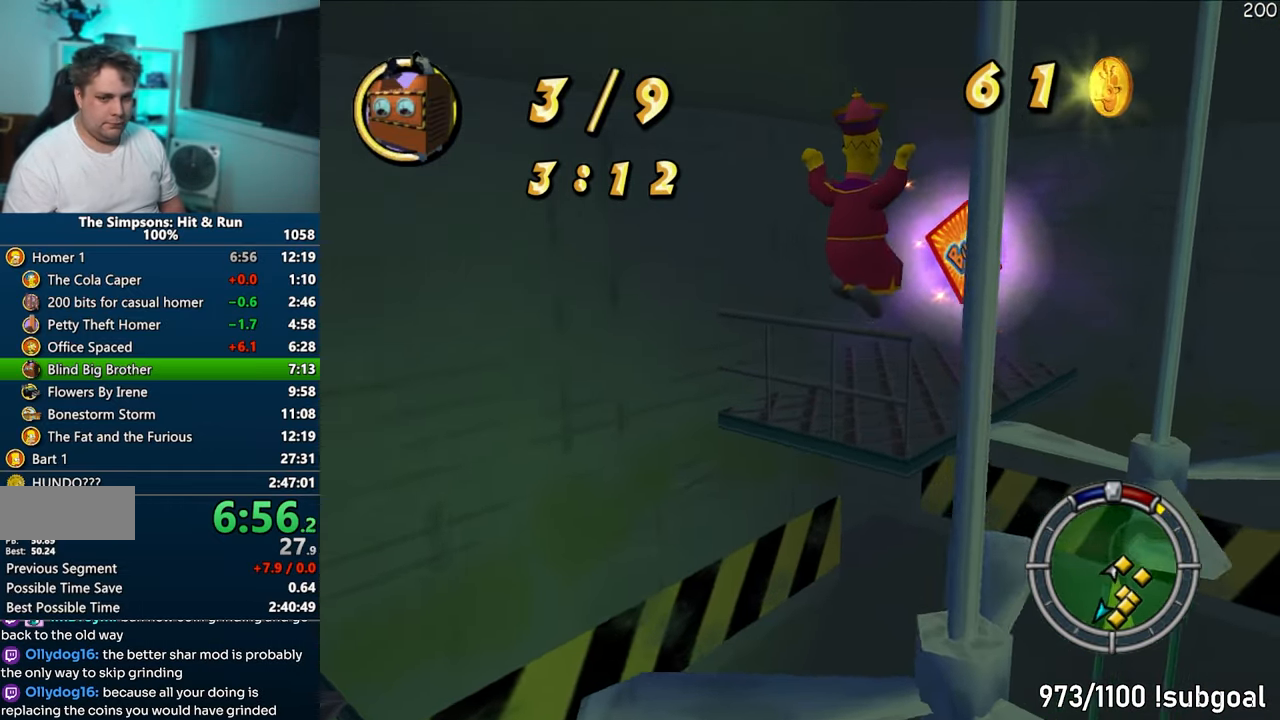
{"buttons": ["SQUARE"], "left_stick": "up", "right_stick": "left", "events": [[83, "CIRCLE", "up"], [183, "left_stick", "up"], [183, "right_stick", "left"], [367, "SQUARE", "down"]]}
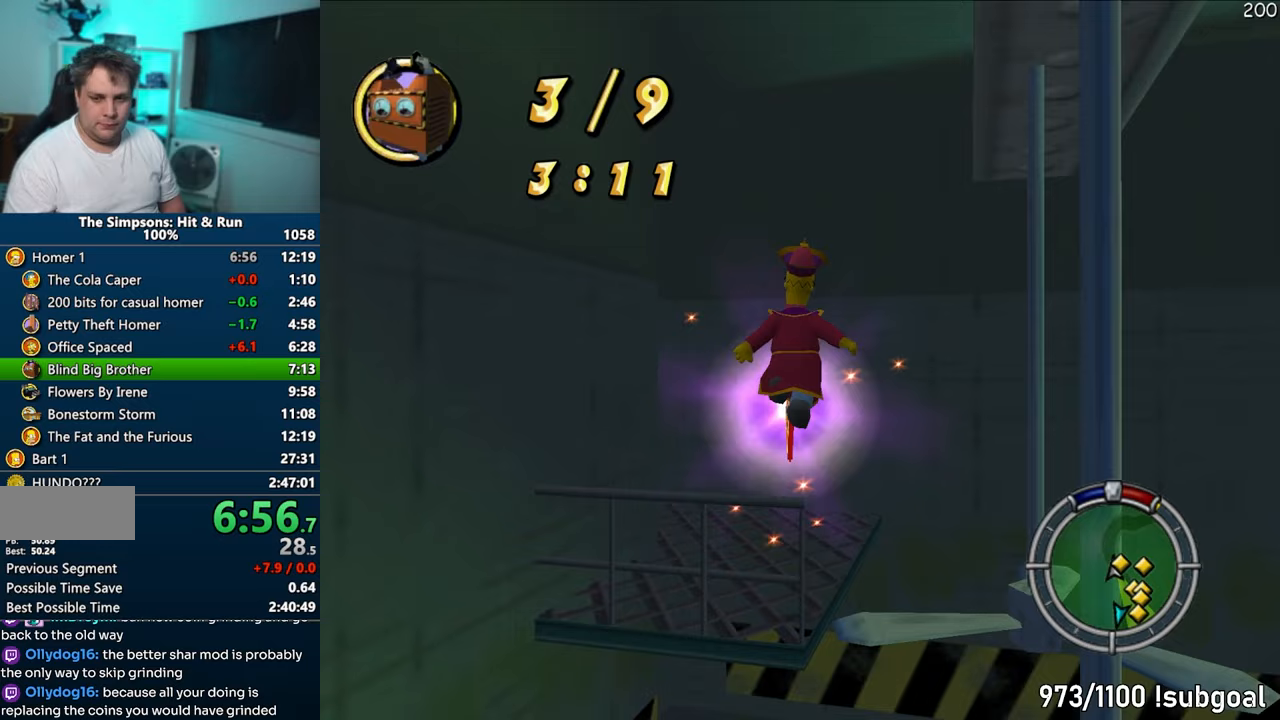
{"buttons": ["CIRCLE"], "left_stick": "up-right", "right_stick": "center", "events": [[117, "right_stick", "center"], [400, "CIRCLE", "down"], [400, "left_stick", "up-right"], [500, "SQUARE", "up"]]}
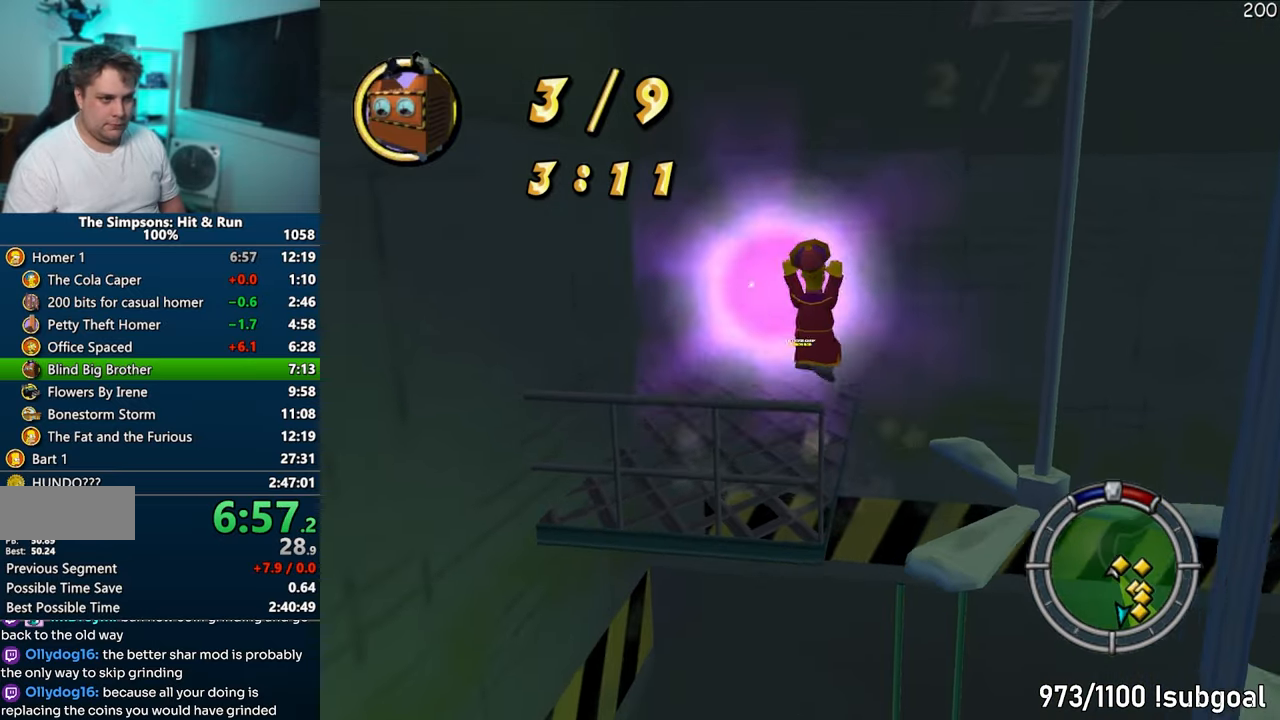
{"buttons": [], "left_stick": "up-right", "right_stick": "center", "events": [[17, "CIRCLE", "up"], [150, "right_stick", "left"], [350, "right_stick", "center"]]}
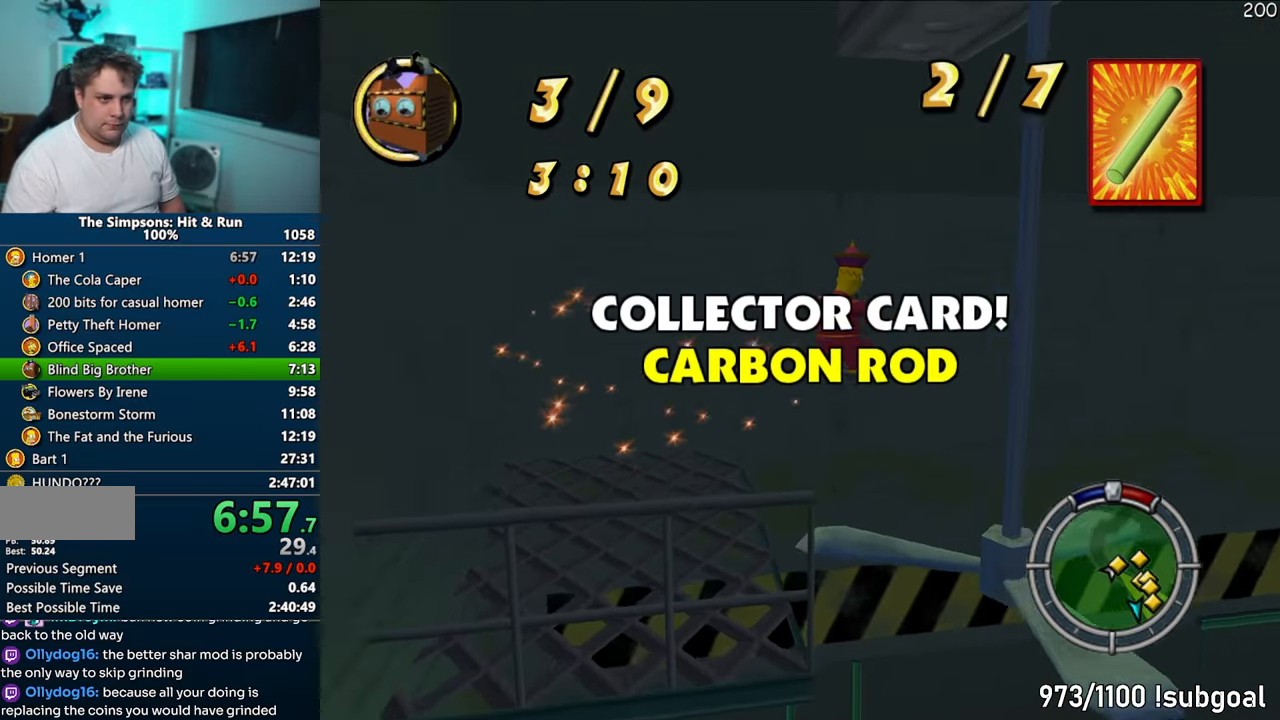
{"buttons": ["L1"], "left_stick": "up-right", "right_stick": "left", "events": [[67, "CIRCLE", "down"], [167, "L1", "down"], [183, "CIRCLE", "up"], [267, "right_stick", "left"]]}
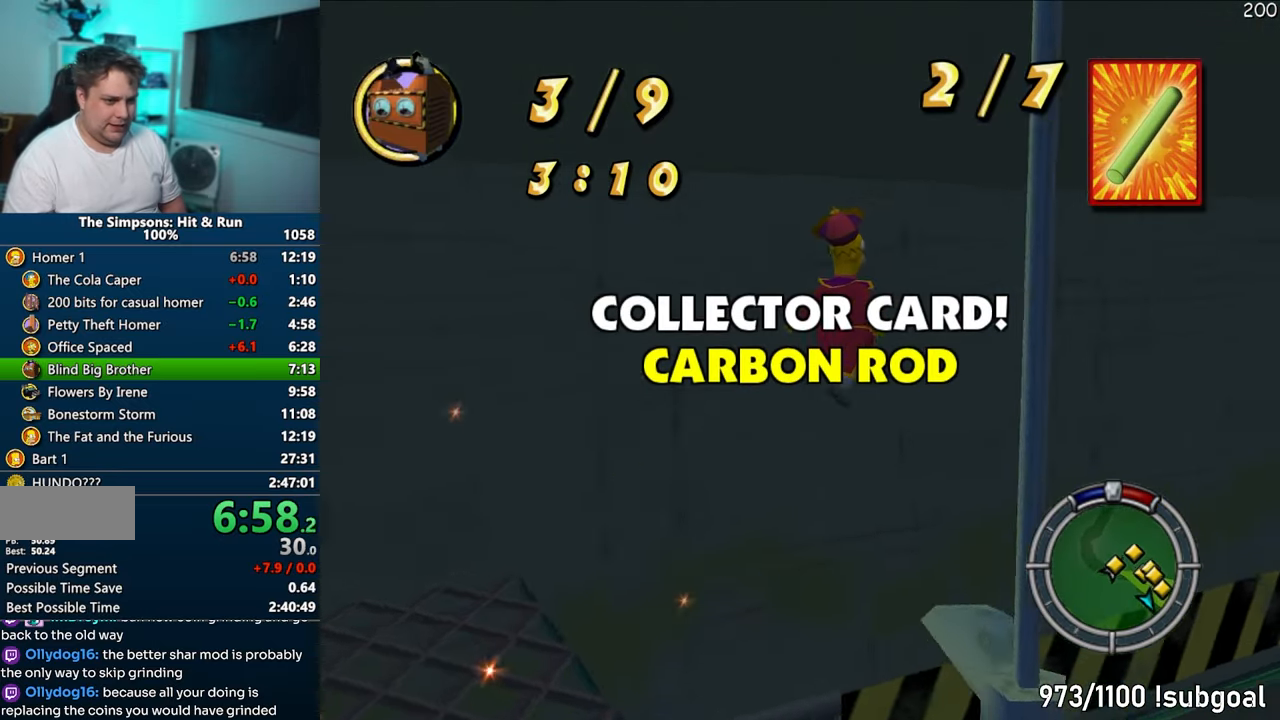
{"buttons": ["CROSS", "L1"], "left_stick": "up", "right_stick": "center", "events": [[300, "right_stick", "center"], [367, "left_stick", "up"], [417, "CROSS", "down"]]}
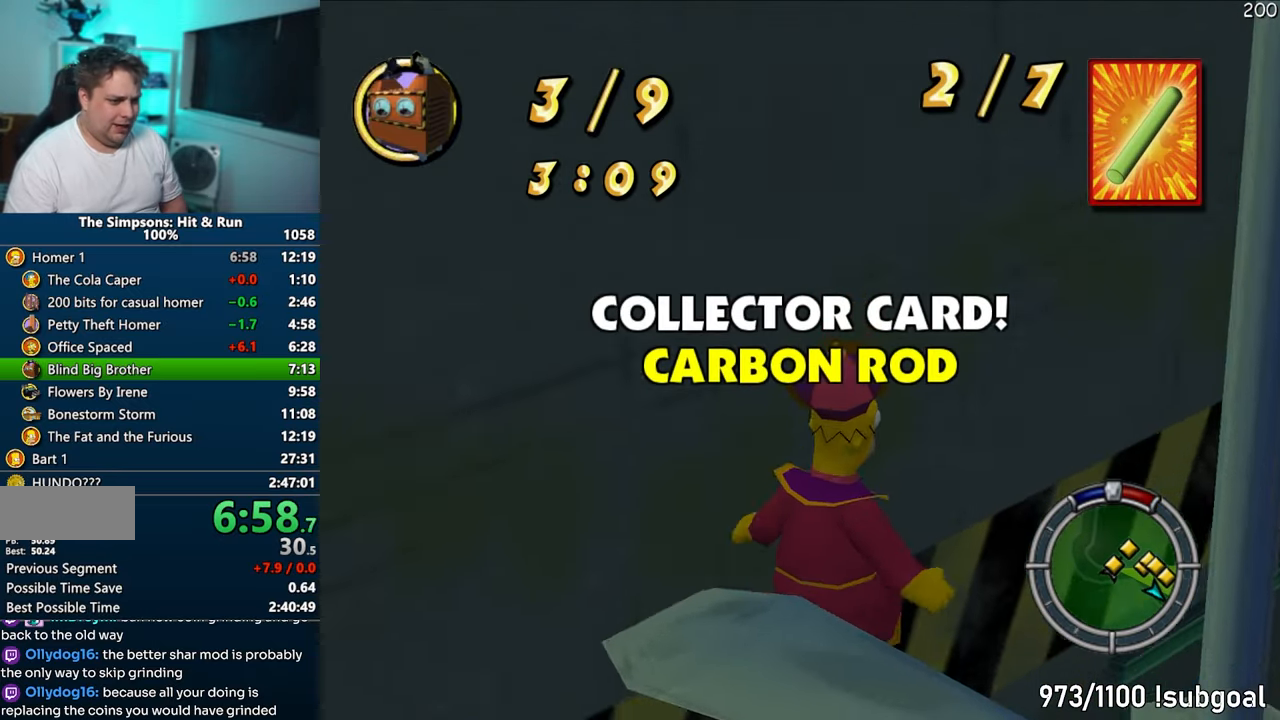
{"buttons": ["CIRCLE", "L1"], "left_stick": "right", "right_stick": "center", "events": [[33, "CROSS", "up"], [100, "right_stick", "left"], [133, "left_stick", "center"], [383, "right_stick", "center"], [400, "left_stick", "right"], [483, "CIRCLE", "down"]]}
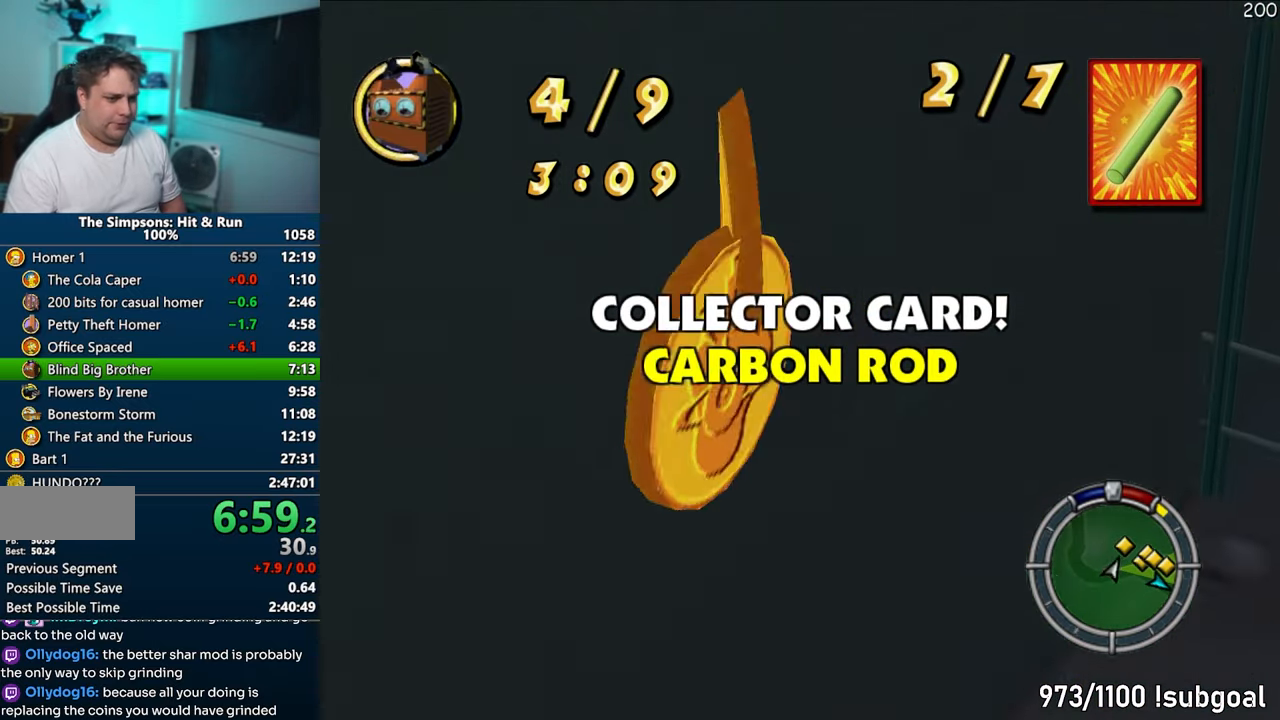
{"buttons": ["L1", "R1"], "left_stick": "up", "right_stick": "up", "events": [[83, "CIRCLE", "up"], [183, "right_stick", "left"], [200, "left_stick", "up-right"], [300, "left_stick", "up"], [333, "right_stick", "center"], [500, "R1", "down"], [500, "right_stick", "up"]]}
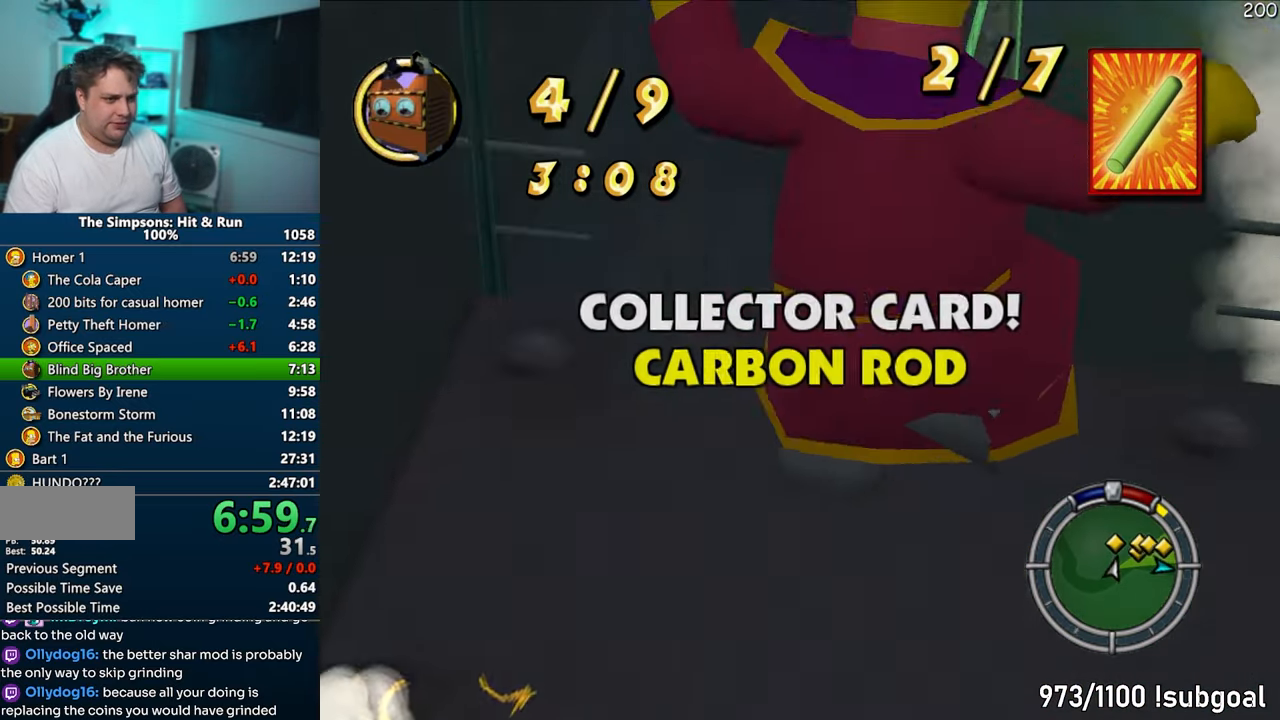
{"buttons": ["SQUARE", "L1", "R1"], "left_stick": "up", "right_stick": "up", "events": [[400, "SQUARE", "down"]]}
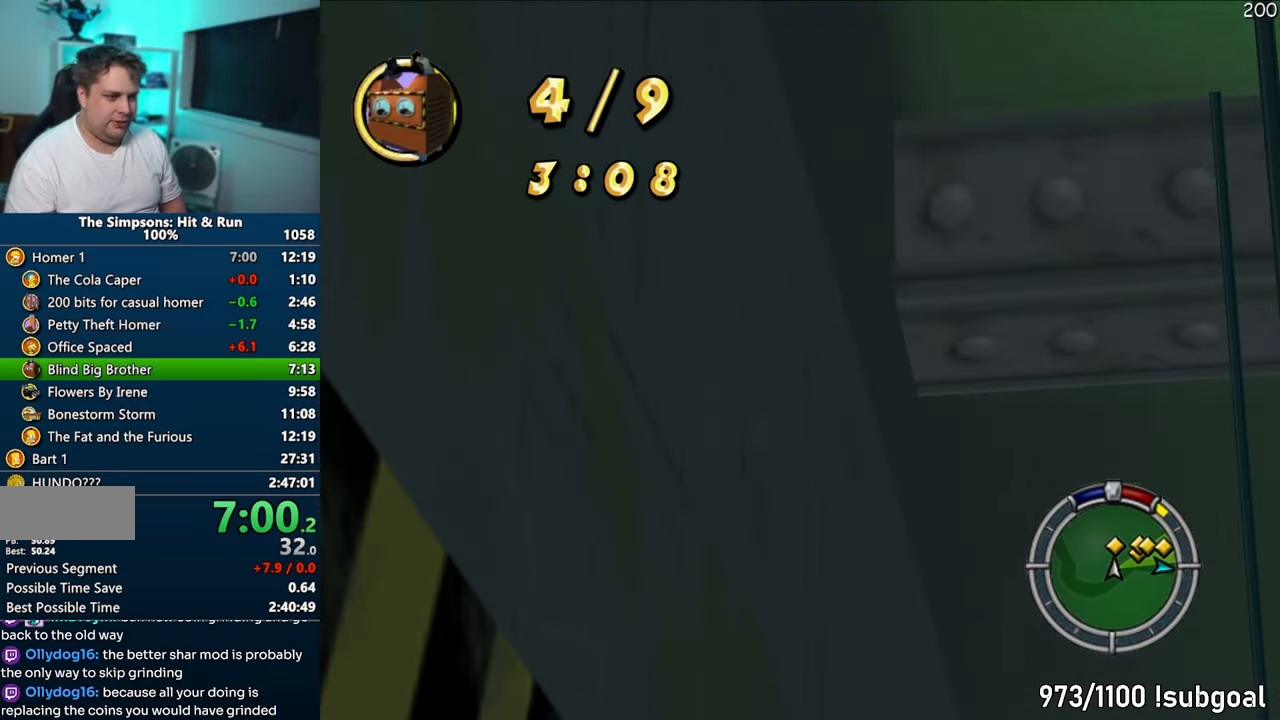
{"buttons": ["SQUARE", "L1", "R1"], "left_stick": "up", "right_stick": "up", "events": []}
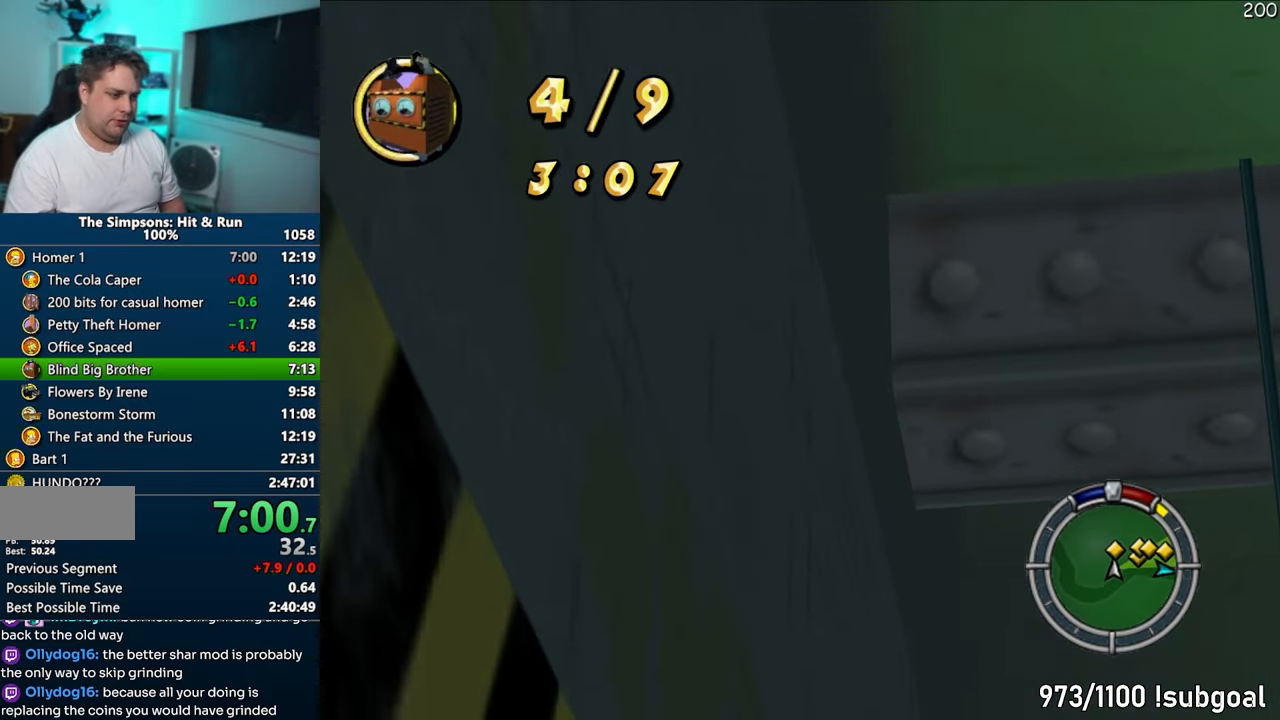
{"buttons": ["SQUARE", "L1", "R1"], "left_stick": "up", "right_stick": "up", "events": []}
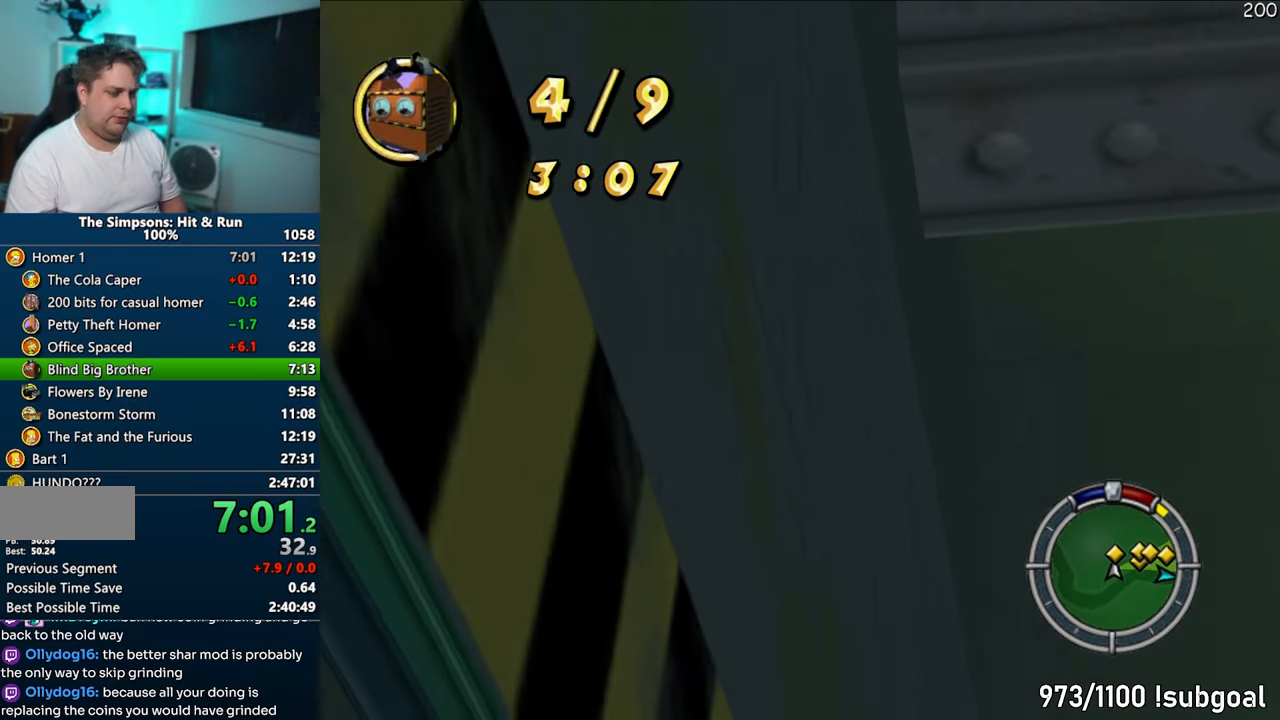
{"buttons": ["SQUARE", "L1", "R1"], "left_stick": "up", "right_stick": "up", "events": []}
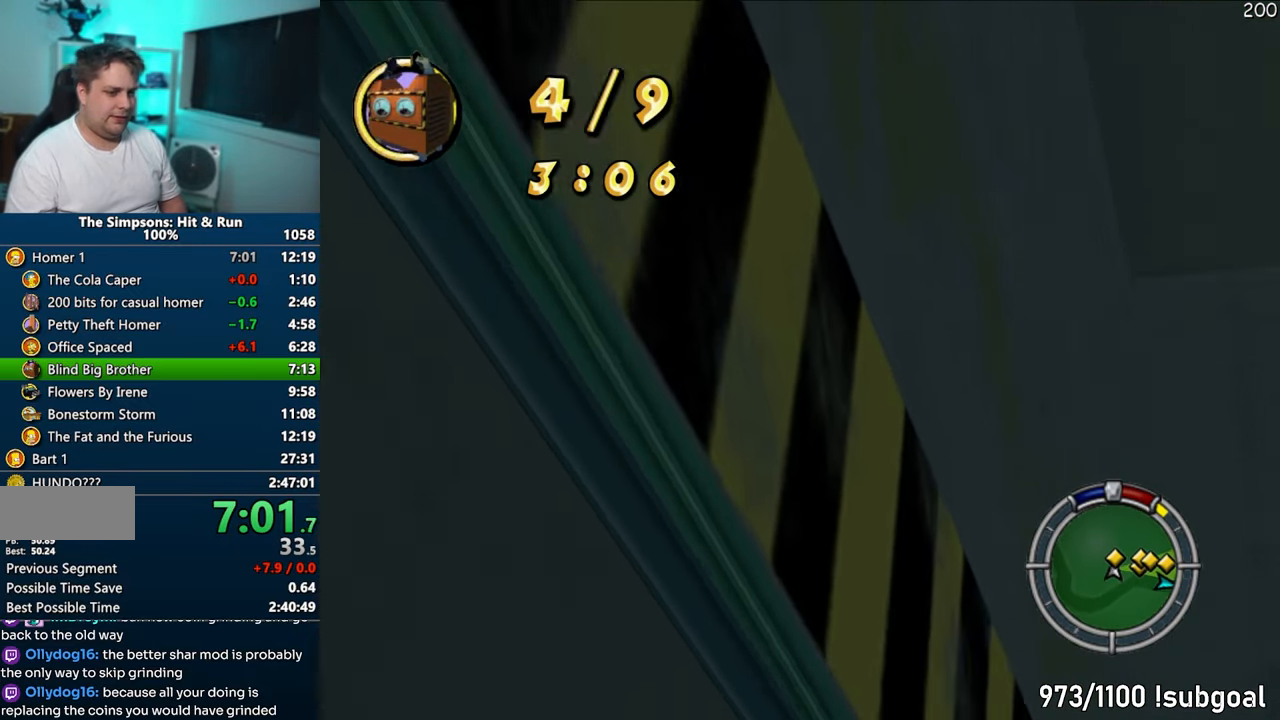
{"buttons": ["SQUARE", "L1", "R1"], "left_stick": "up", "right_stick": "up", "events": []}
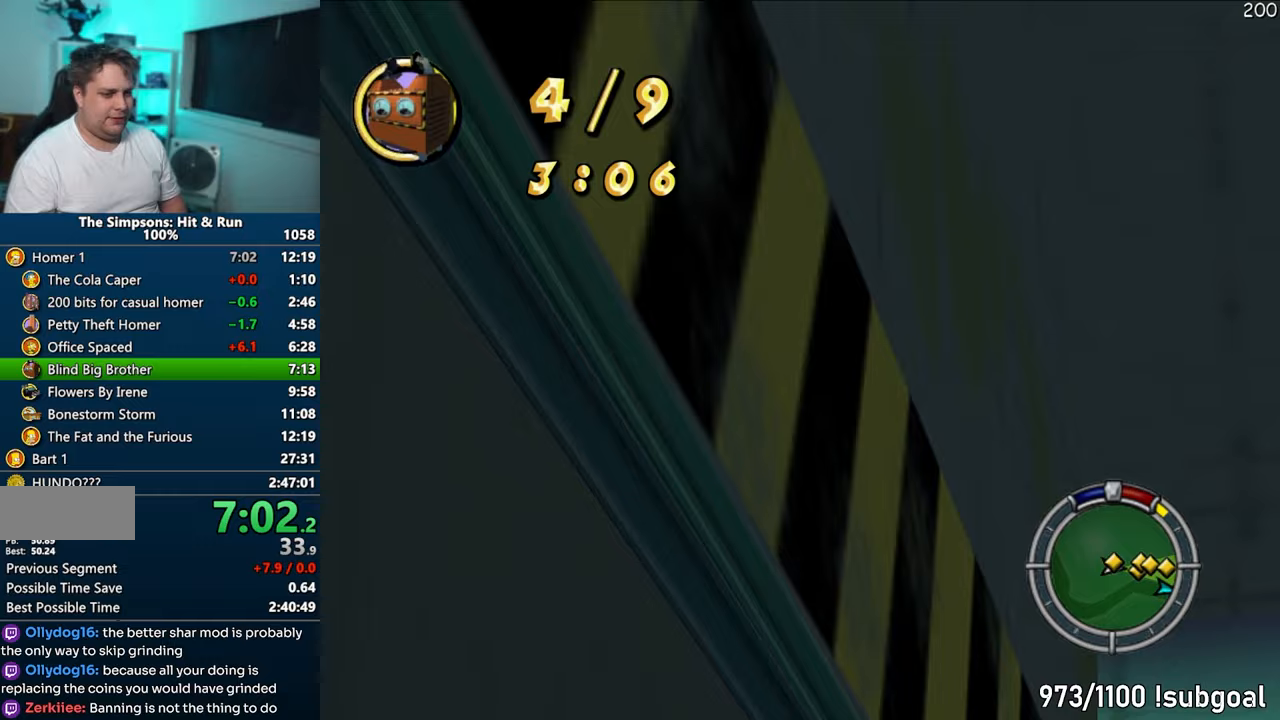
{"buttons": ["SQUARE"], "left_stick": "up", "right_stick": "center", "events": [[167, "R1", "up"], [167, "SQUARE", "up"], [200, "L1", "up"], [200, "right_stick", "center"], [233, "left_stick", "up-right"], [417, "SQUARE", "down"], [483, "left_stick", "up"]]}
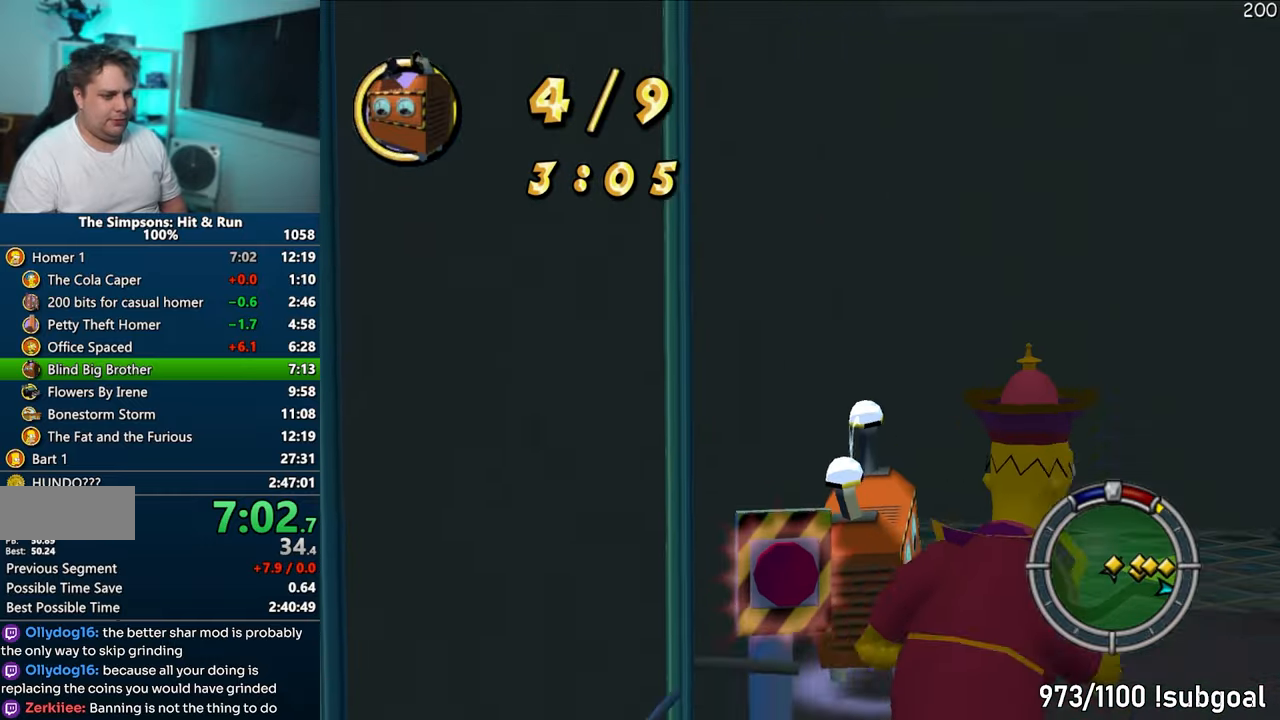
{"buttons": ["SQUARE"], "left_stick": "up", "right_stick": "center", "events": [[17, "CROSS", "down"], [117, "CROSS", "up"], [200, "CROSS", "down"], [283, "CROSS", "up"], [367, "CROSS", "down"], [450, "CROSS", "up"]]}
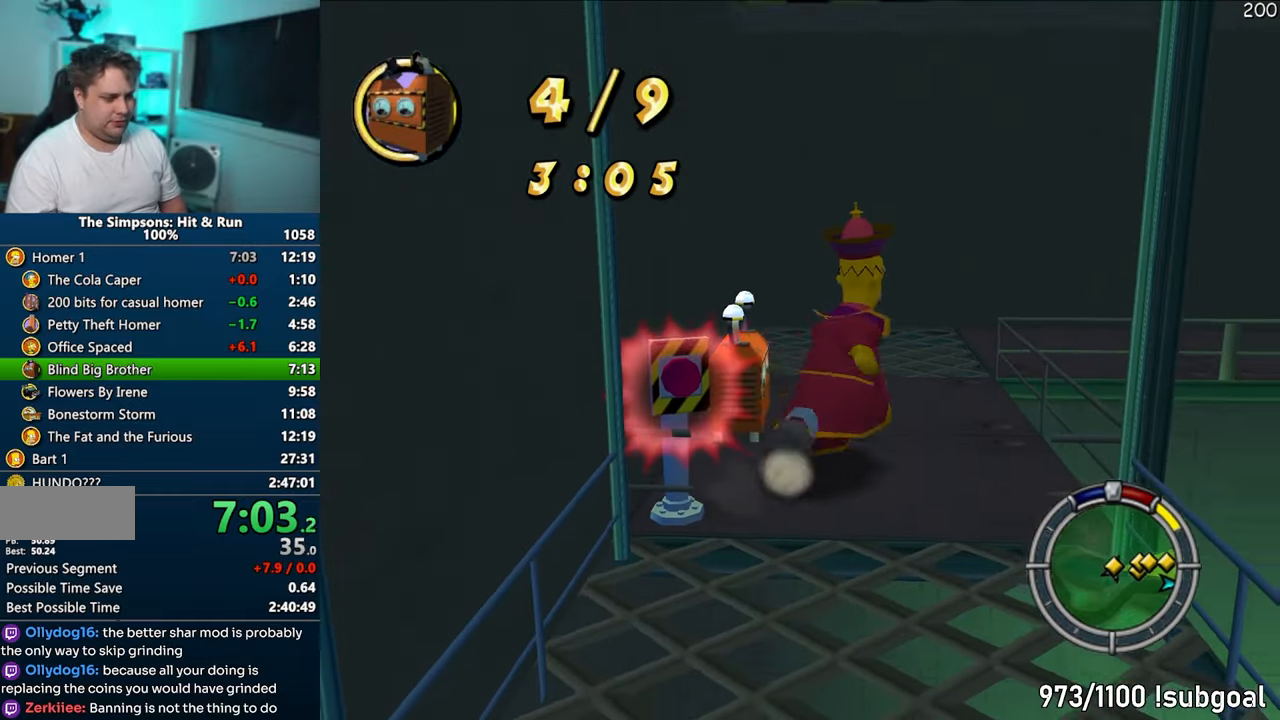
{"buttons": ["SQUARE"], "left_stick": "up", "right_stick": "center", "events": [[33, "CROSS", "down"], [100, "CROSS", "up"], [183, "CROSS", "down"], [250, "CROSS", "up"]]}
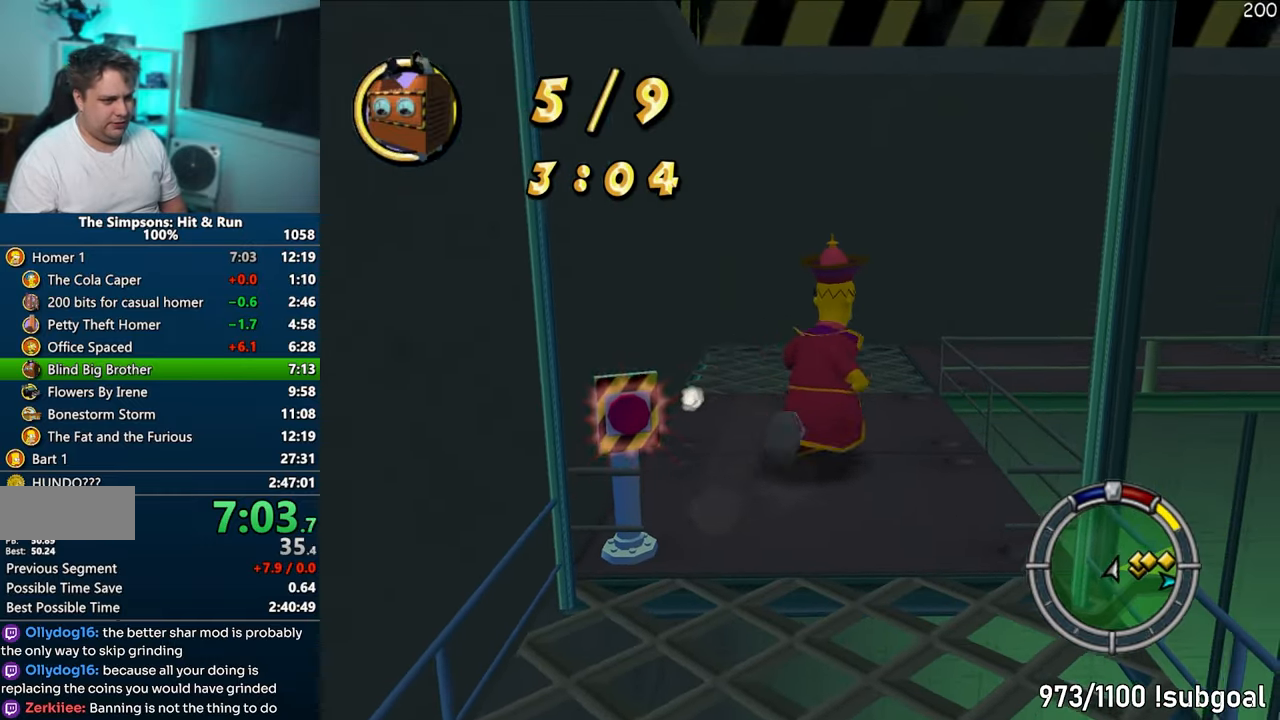
{"buttons": ["SQUARE", "L1", "R1"], "left_stick": "right", "right_stick": "up", "events": [[33, "L1", "down"], [50, "right_stick", "up"], [100, "R1", "down"], [150, "left_stick", "up-right"], [250, "left_stick", "right"]]}
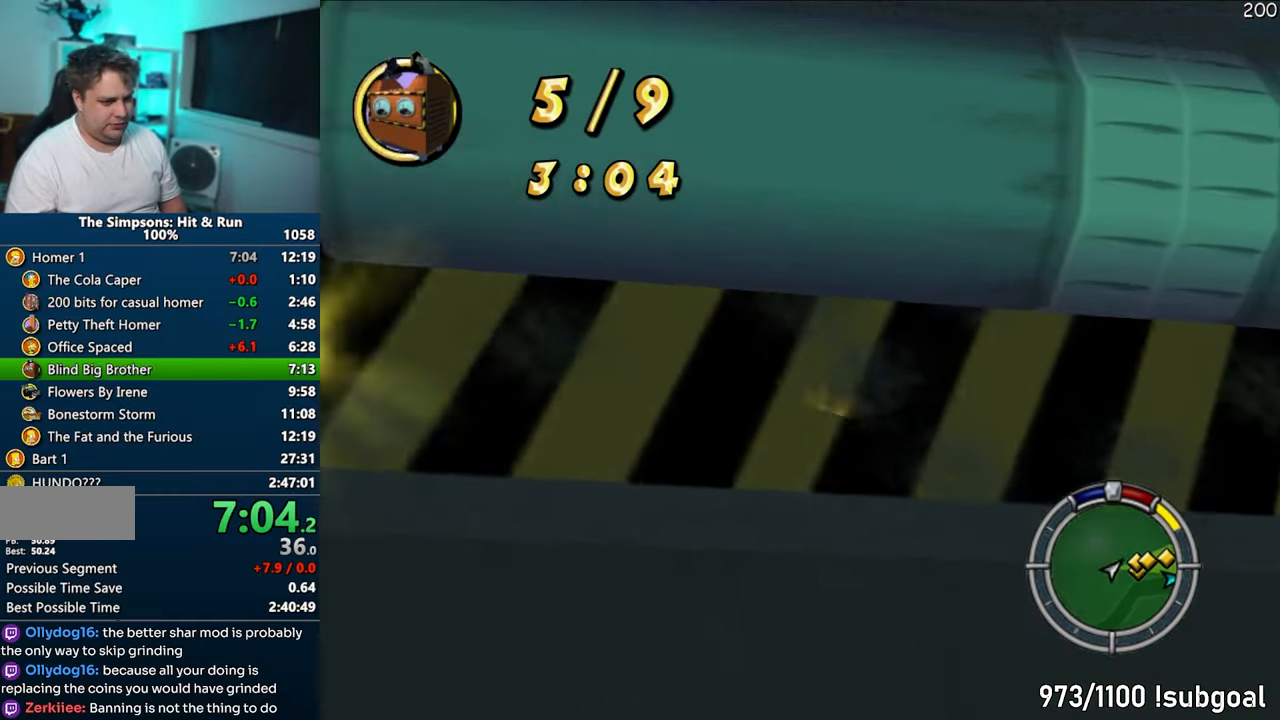
{"buttons": ["SQUARE", "L1", "R1"], "left_stick": "up-right", "right_stick": "up", "events": [[267, "left_stick", "up-right"]]}